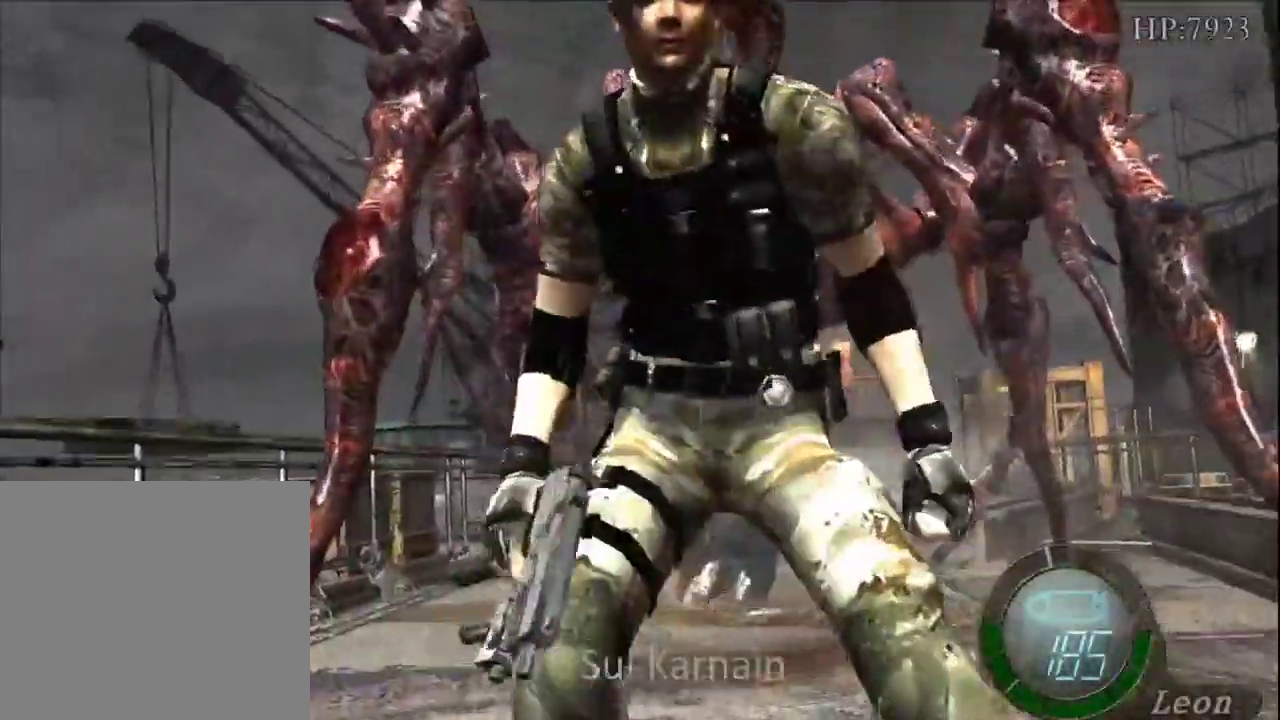
Gameplay with a controller (Xbox layout); each line is a JSON object with the inputs held at the frame after it (dt_ms = milliseconds from this image to that frame). "events" lists button and stick changes between this image and that frame as [ms after this image, input, new state], when the widget could be followed in between. Not read: START.
{"dt_ms": 500, "buttons": ["R1"], "left_stick": "up", "right_stick": "center", "events": [[333, "R1", "down"], [367, "left_stick", "up"]]}
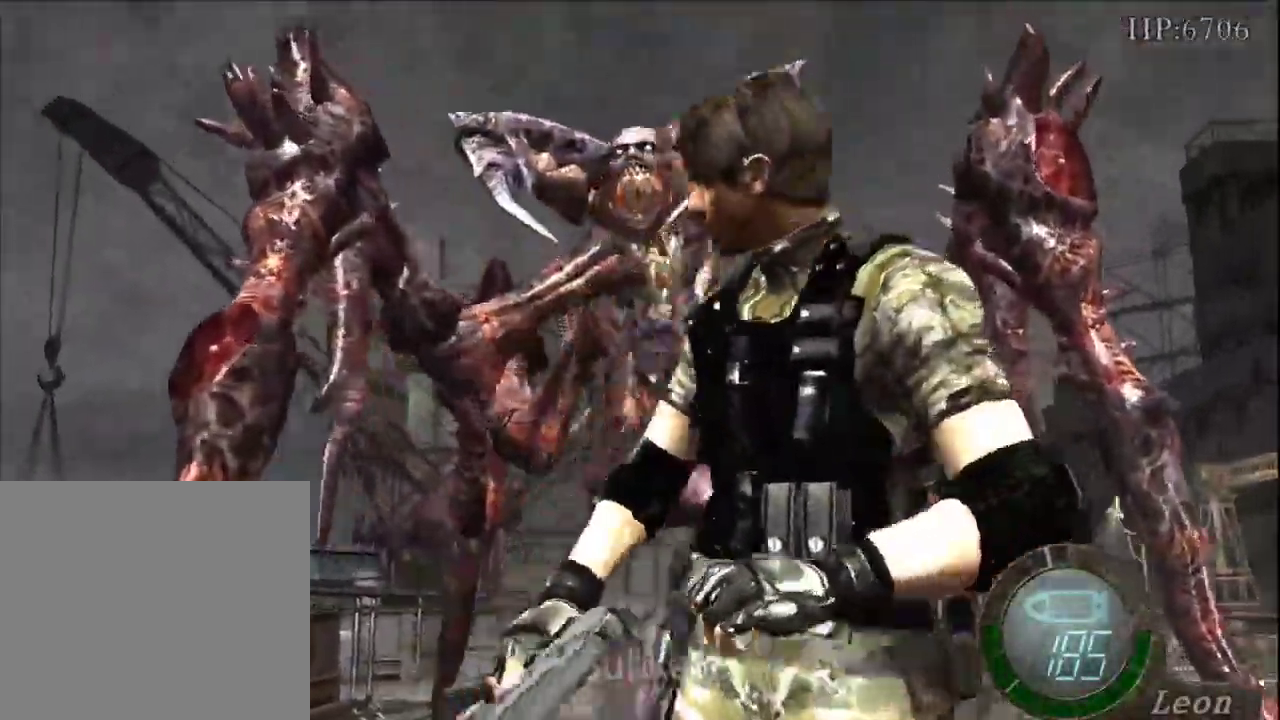
{"dt_ms": 500, "buttons": ["R1"], "left_stick": "up", "right_stick": "center", "events": []}
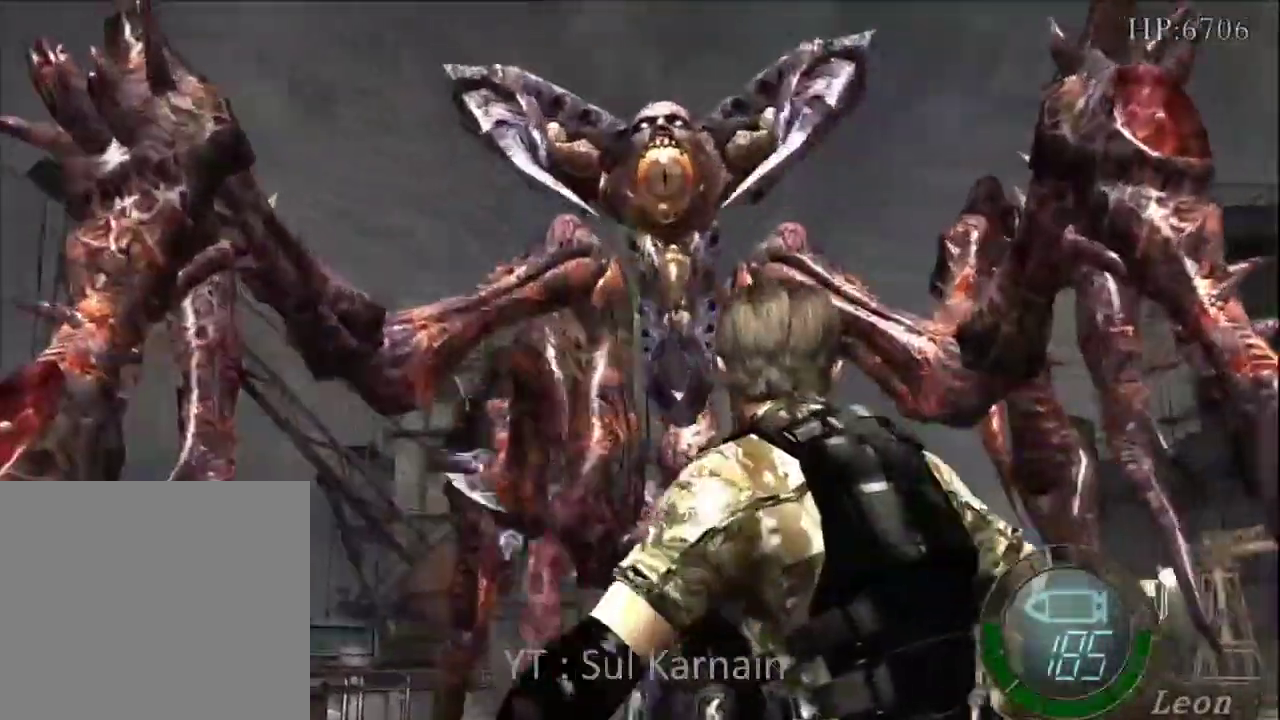
{"dt_ms": 500, "buttons": ["R1"], "left_stick": "up", "right_stick": "center", "events": []}
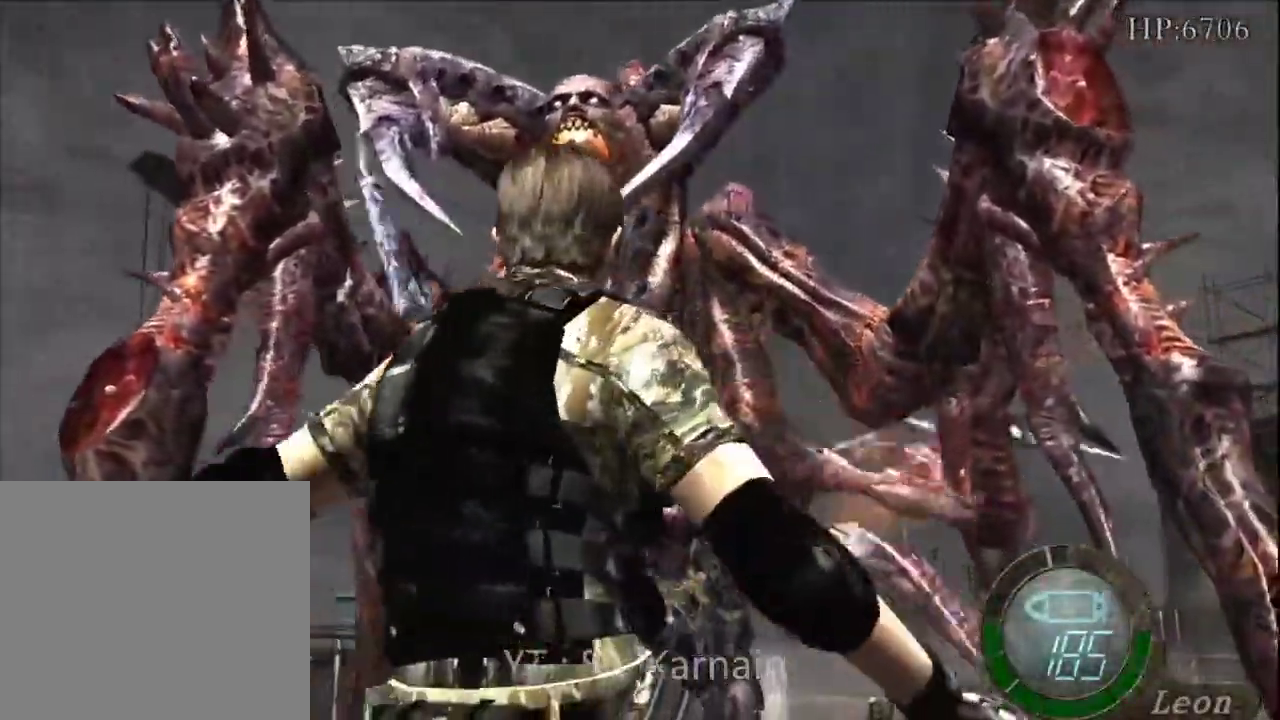
{"dt_ms": 500, "buttons": ["R1"], "left_stick": "up", "right_stick": "center", "events": [[17, "R2", "down"], [133, "R2", "up"]]}
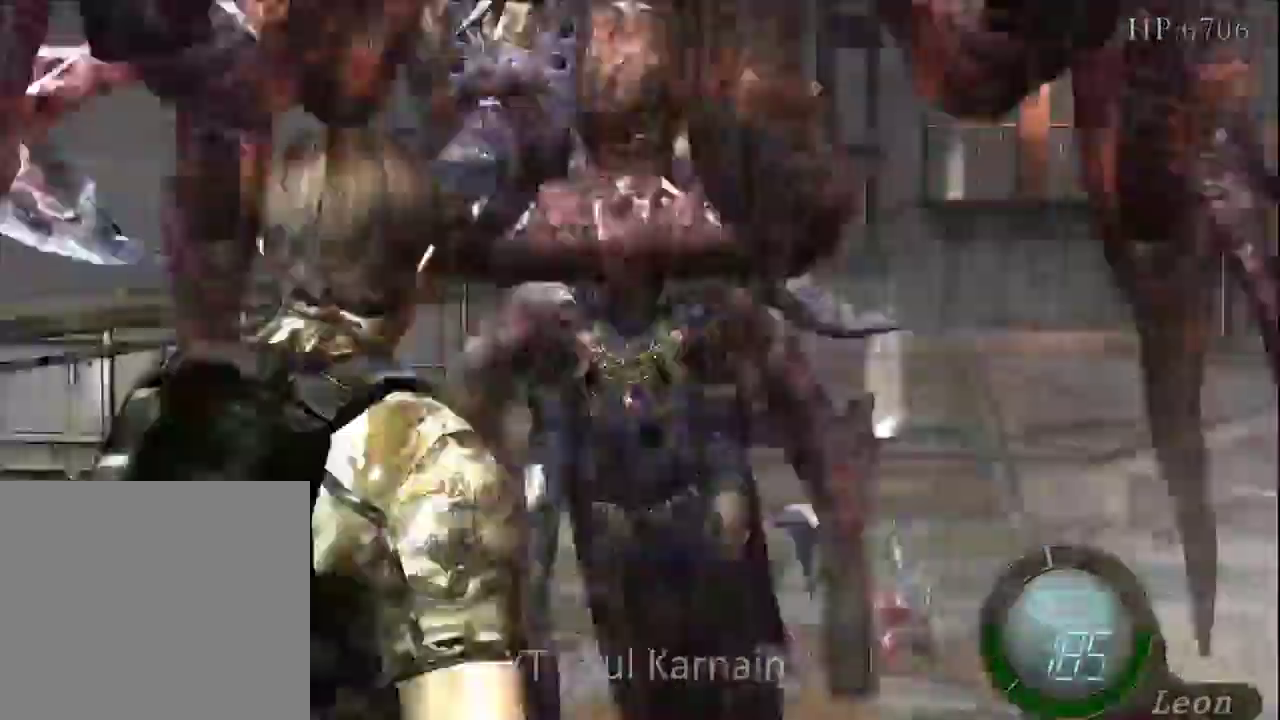
{"dt_ms": 500, "buttons": ["R1"], "left_stick": "up-left", "right_stick": "center", "events": [[33, "left_stick", "up-left"], [117, "R2", "down"], [233, "R2", "up"], [350, "left_stick", "up"], [483, "left_stick", "up-left"]]}
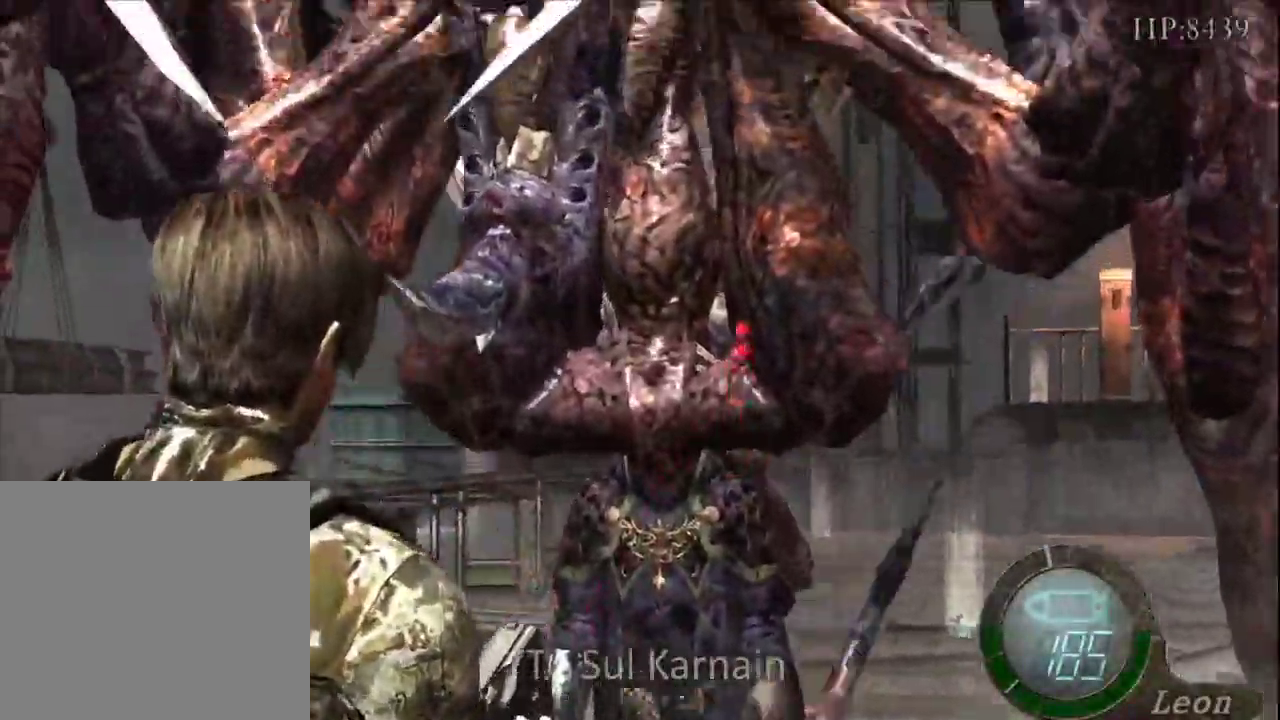
{"dt_ms": 1000, "buttons": [], "left_stick": "down-right", "right_stick": "center"}
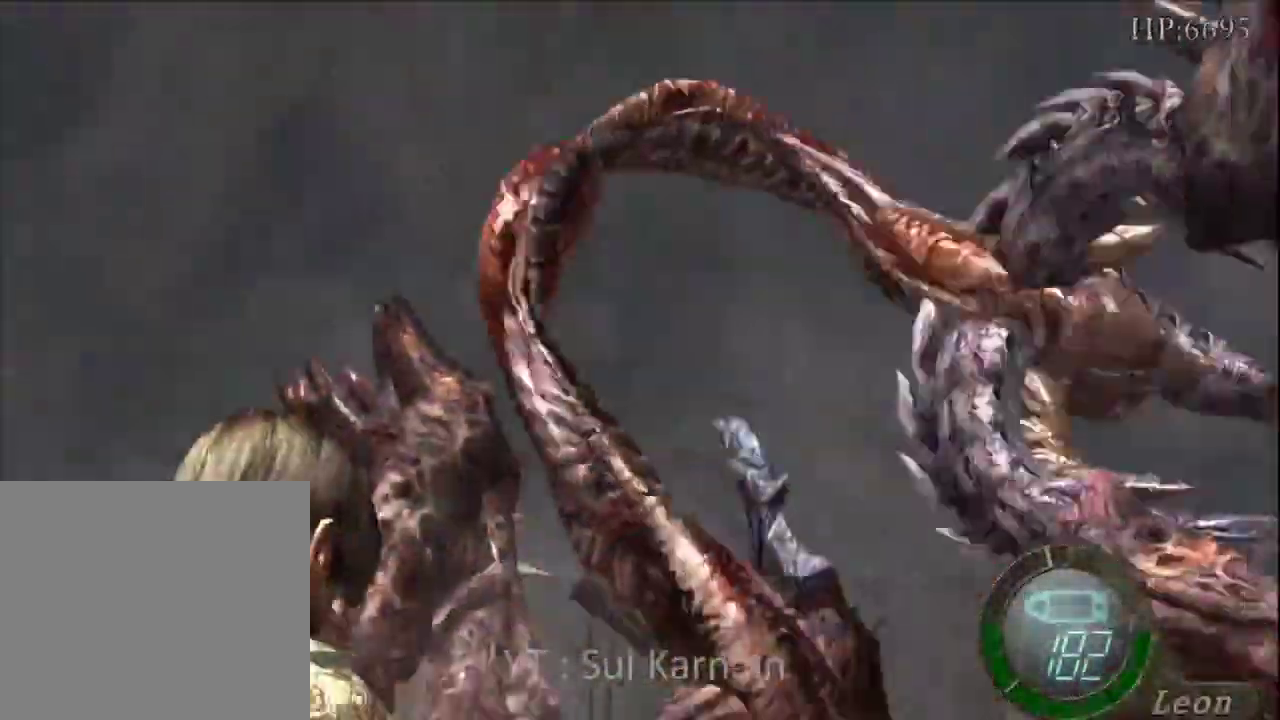
{"dt_ms": 1000, "buttons": [], "left_stick": "center", "right_stick": "center"}
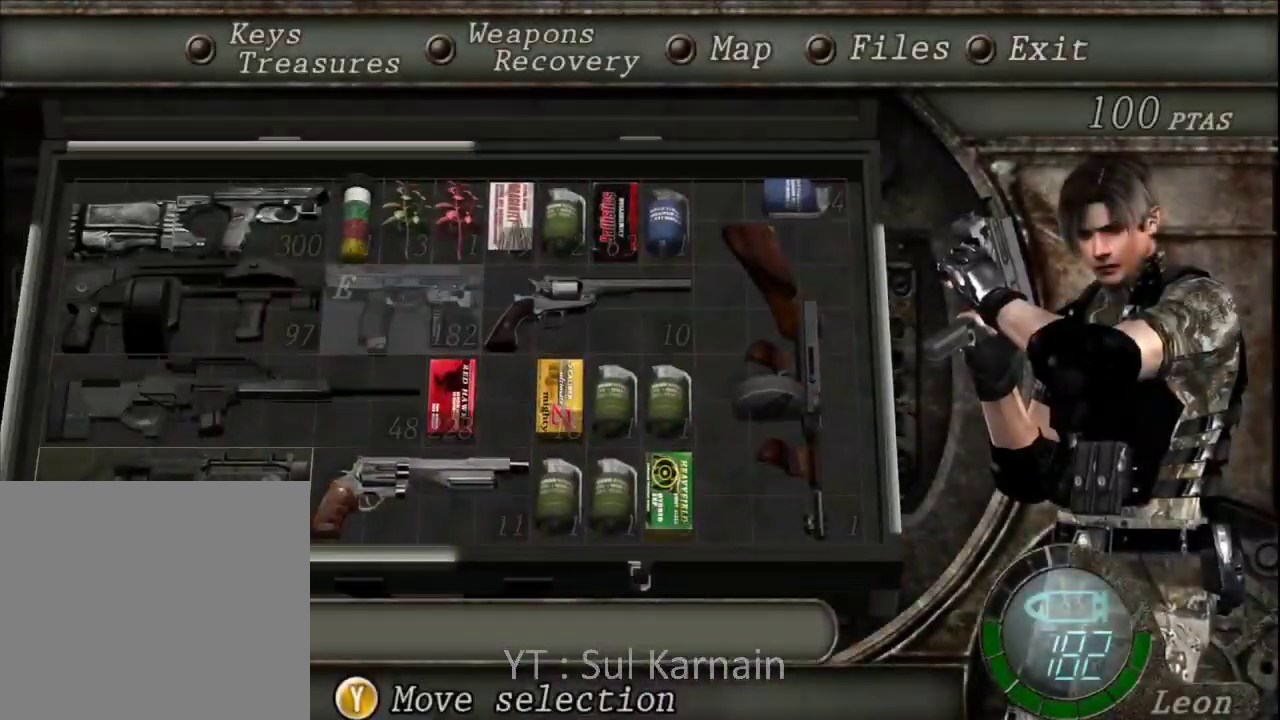
{"dt_ms": 500, "buttons": ["B"], "left_stick": "center", "right_stick": "center", "events": [[50, "DPAD_RIGHT", "down"], [117, "DPAD_RIGHT", "up"], [200, "A", "down"], [267, "A", "up"], [317, "A", "down"], [400, "A", "up"], [483, "B", "down"]]}
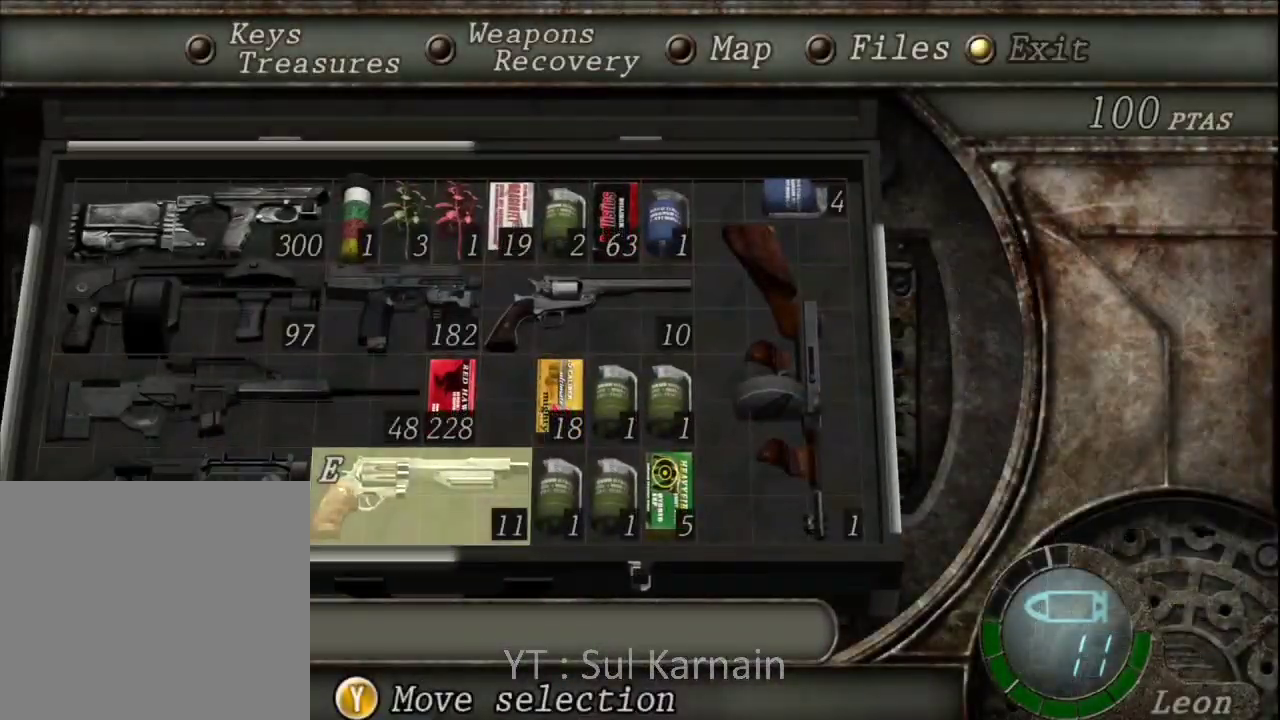
{"dt_ms": 500, "buttons": [], "left_stick": "down", "right_stick": "center", "events": [[50, "B", "up"], [100, "B", "down"], [183, "B", "up"], [483, "left_stick", "down"]]}
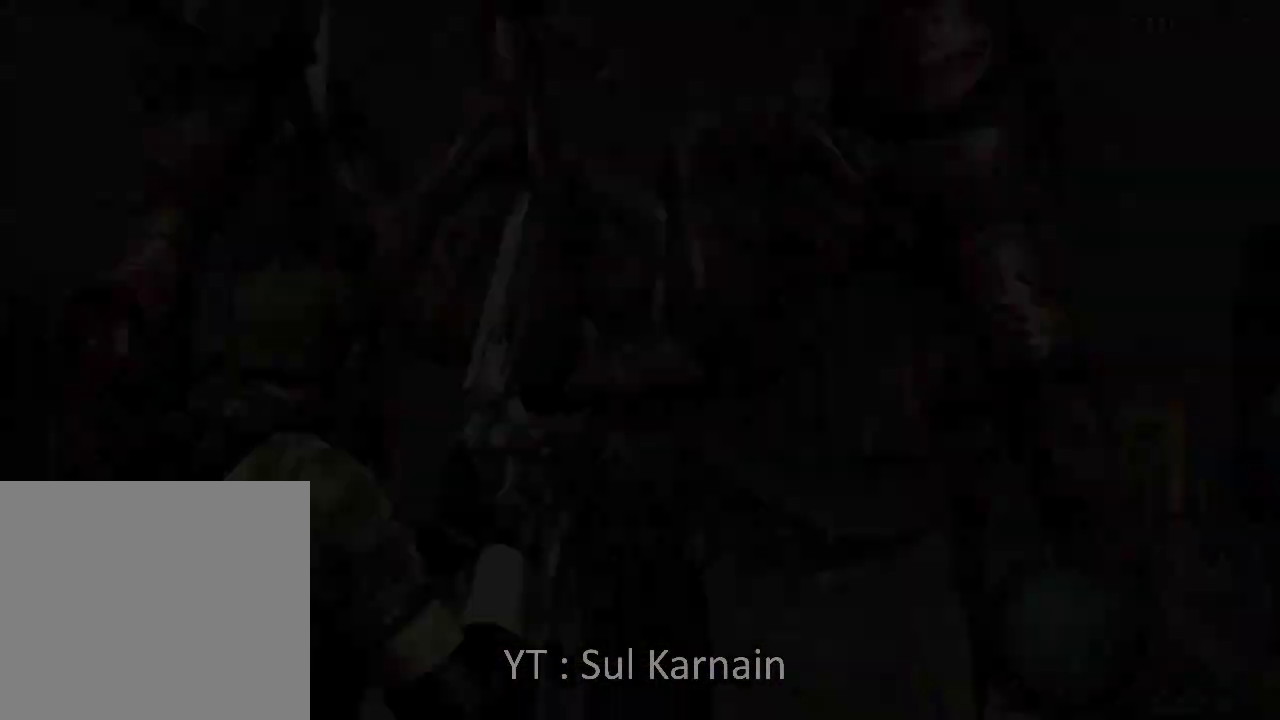
{"dt_ms": 500, "buttons": [], "left_stick": "down", "right_stick": "center", "events": []}
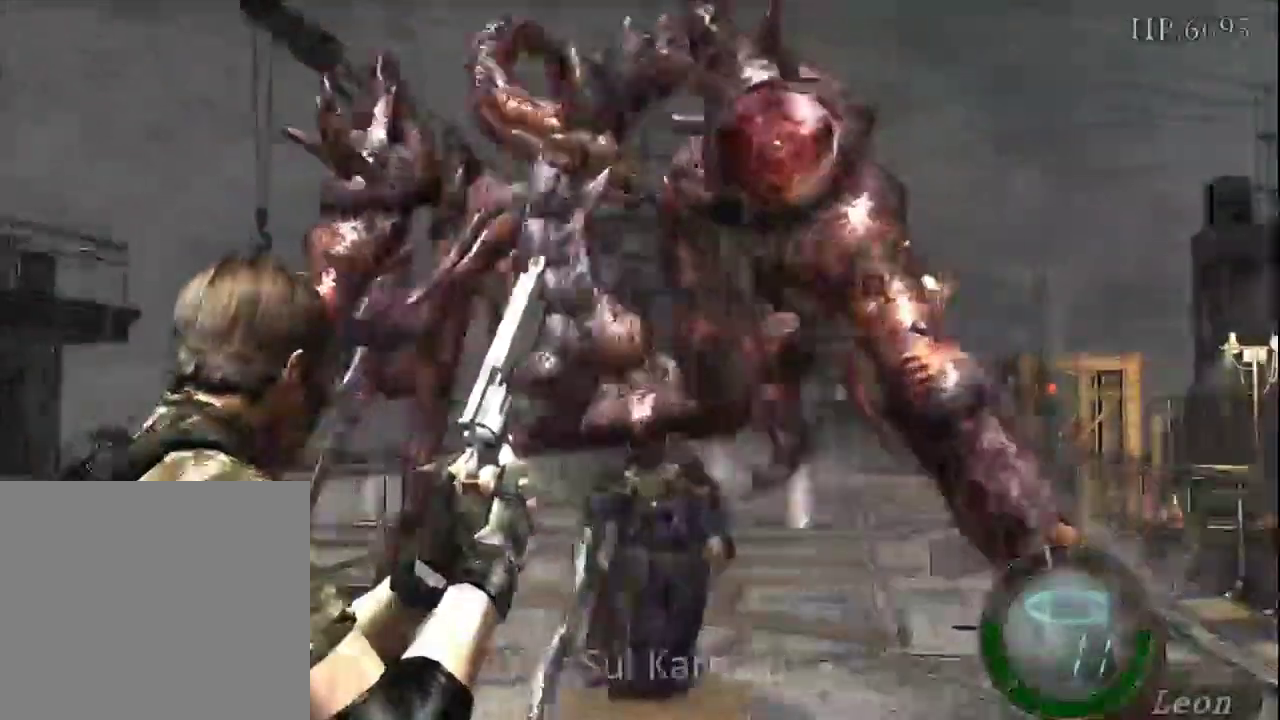
{"dt_ms": 500, "buttons": ["R1"], "left_stick": "down", "right_stick": "center", "events": [[167, "R1", "down"]]}
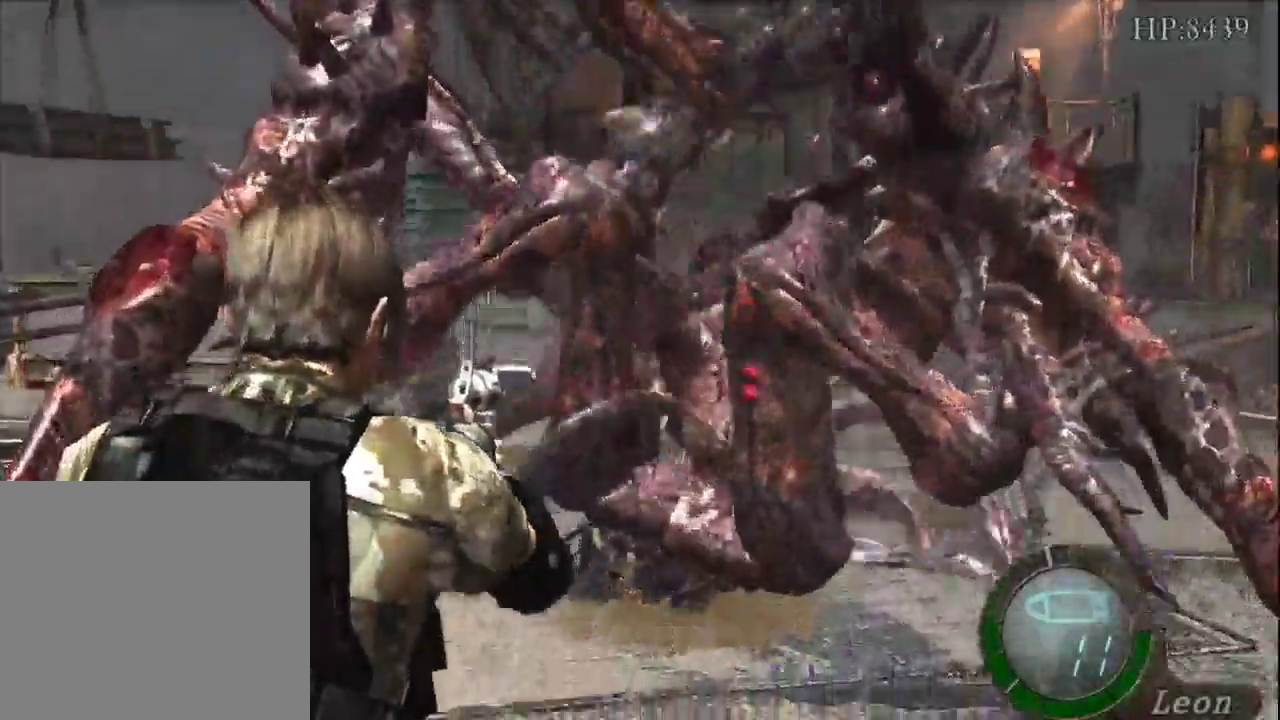
{"dt_ms": 500, "buttons": ["R1"], "left_stick": "center", "right_stick": "center", "events": [[267, "left_stick", "center"], [417, "R2", "down"], [467, "R2", "up"]]}
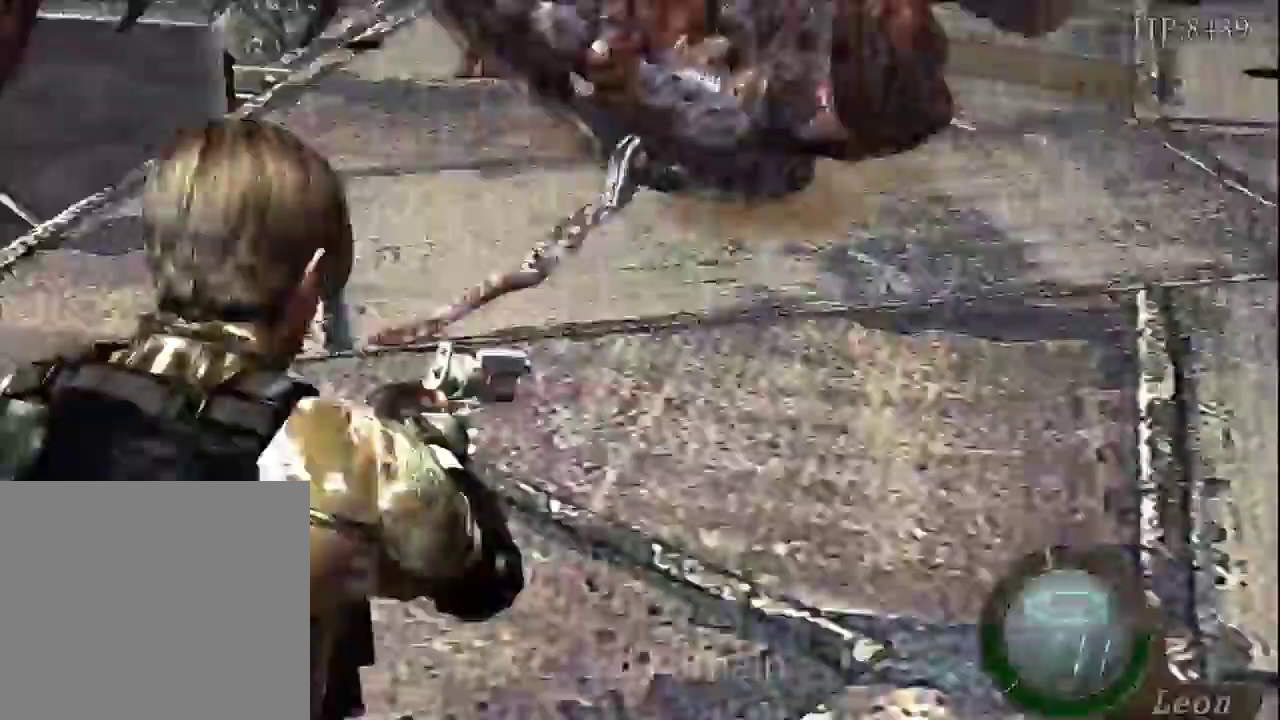
{"dt_ms": 500, "buttons": ["R1"], "left_stick": "right", "right_stick": "center"}
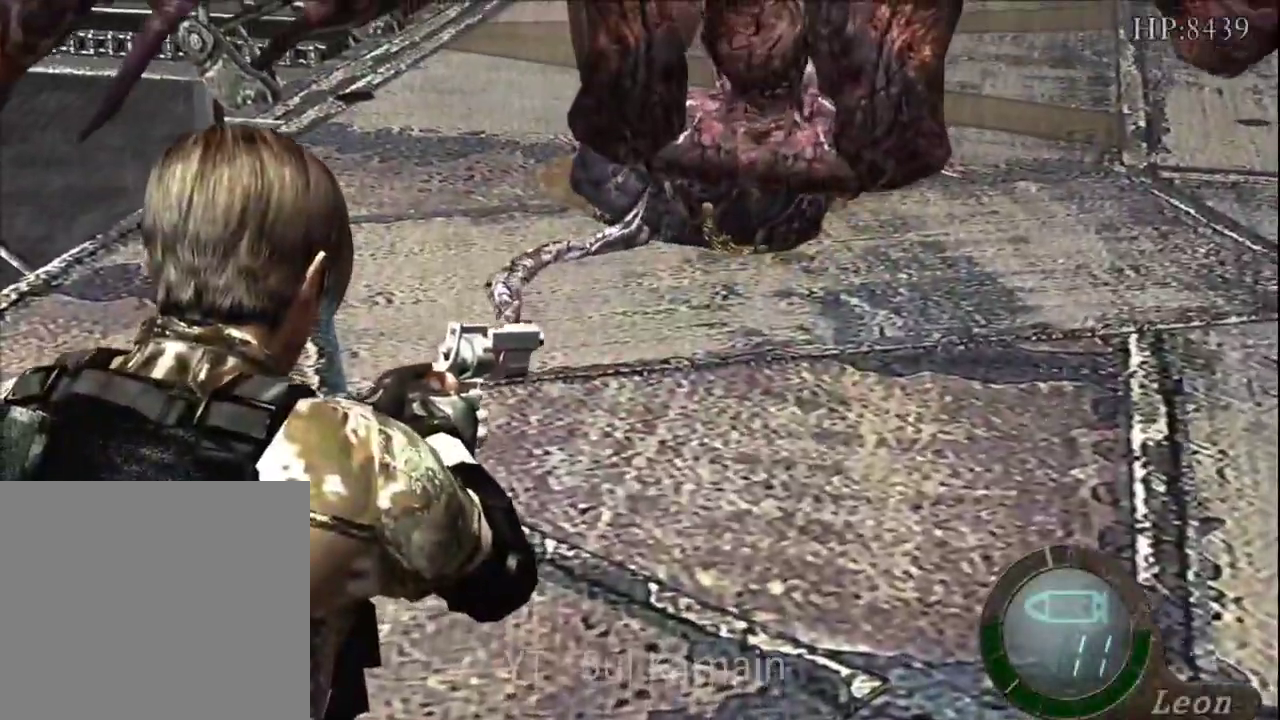
{"dt_ms": 500, "buttons": ["R1"], "left_stick": "center", "right_stick": "center", "events": [[50, "left_stick", "center"]]}
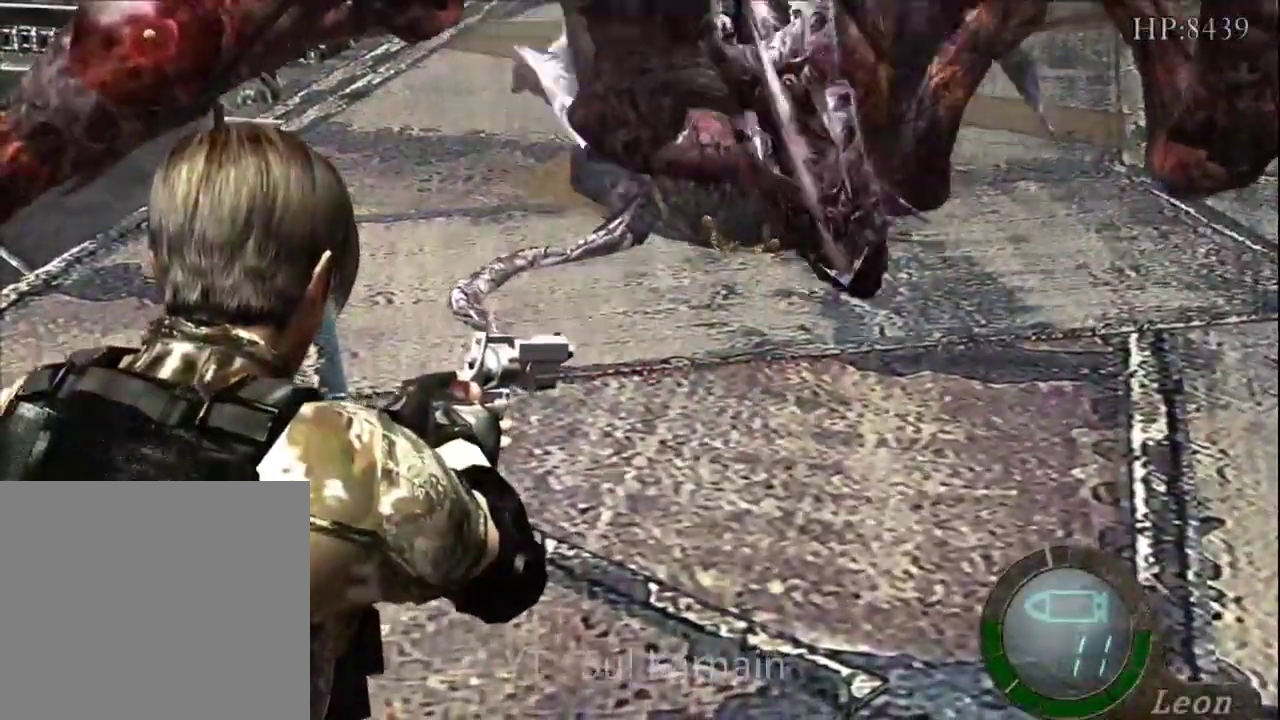
{"dt_ms": 500, "buttons": ["R1", "R2"], "left_stick": "center", "right_stick": "center", "events": [[233, "left_stick", "right"], [300, "left_stick", "up-right"], [433, "left_stick", "center"], [450, "R2", "down"]]}
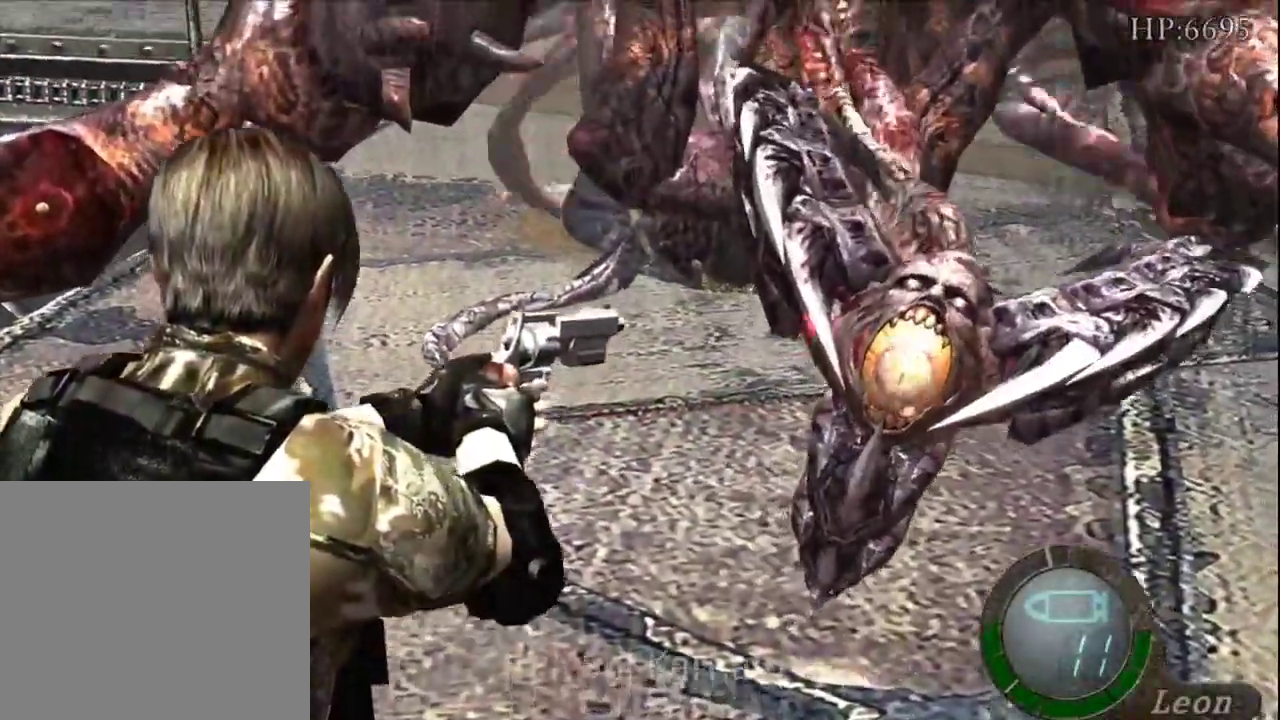
{"dt_ms": 500, "buttons": ["R1"], "left_stick": "center", "right_stick": "center", "events": [[50, "left_stick", "right"], [100, "R2", "up"], [167, "A", "down"], [167, "left_stick", "center"], [400, "A", "up"]]}
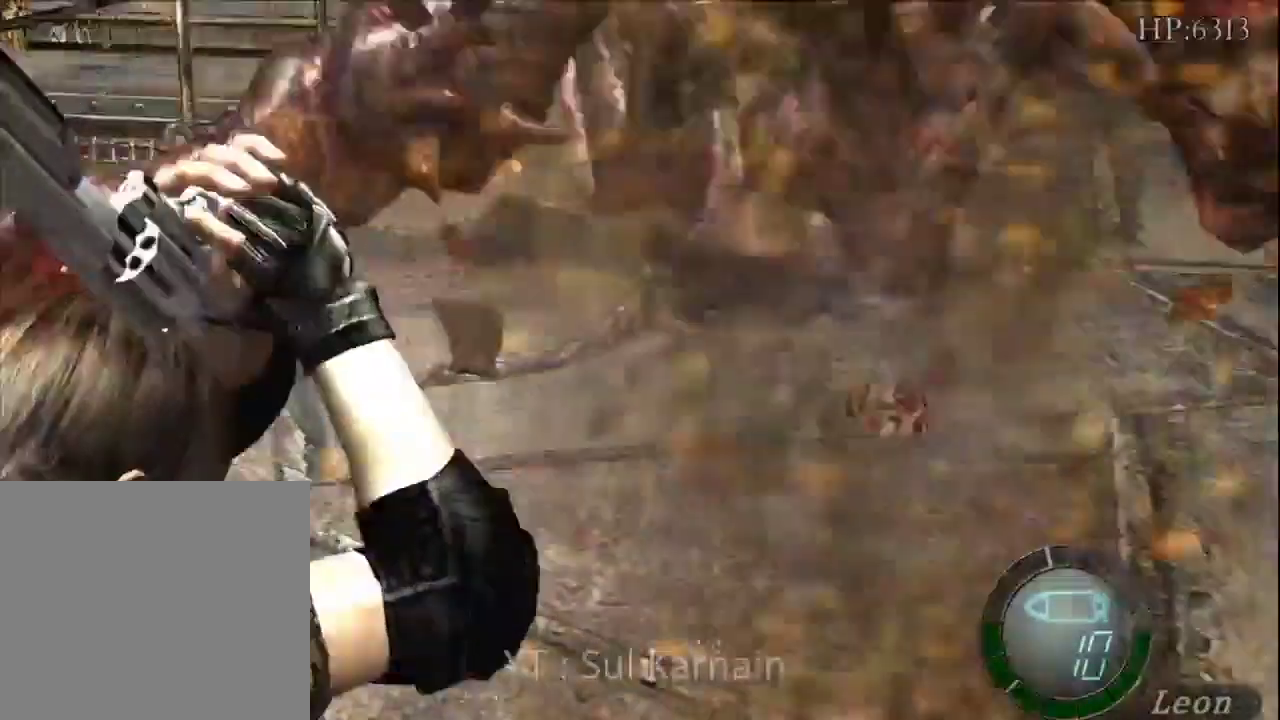
{"dt_ms": 500, "buttons": ["R1", "R2"], "left_stick": "center", "right_stick": "center", "events": [[483, "R2", "down"]]}
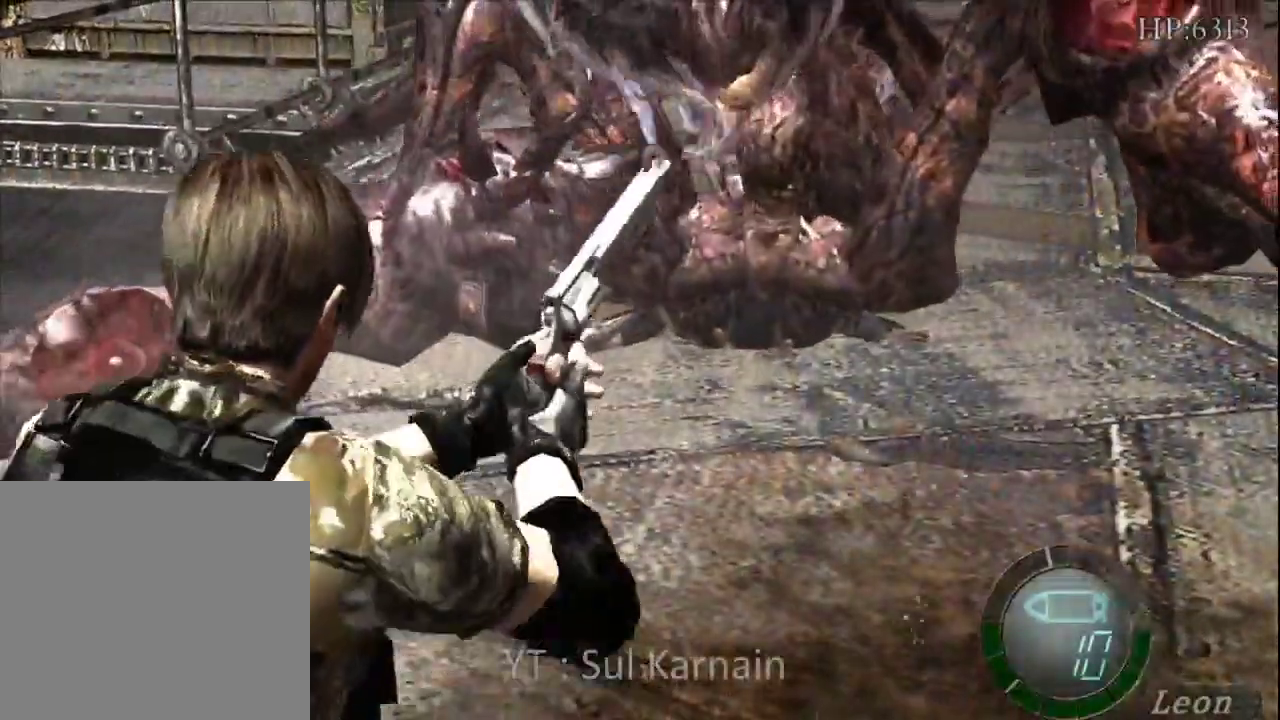
{"dt_ms": 500, "buttons": ["R1", "R2"], "left_stick": "center", "right_stick": "center", "events": []}
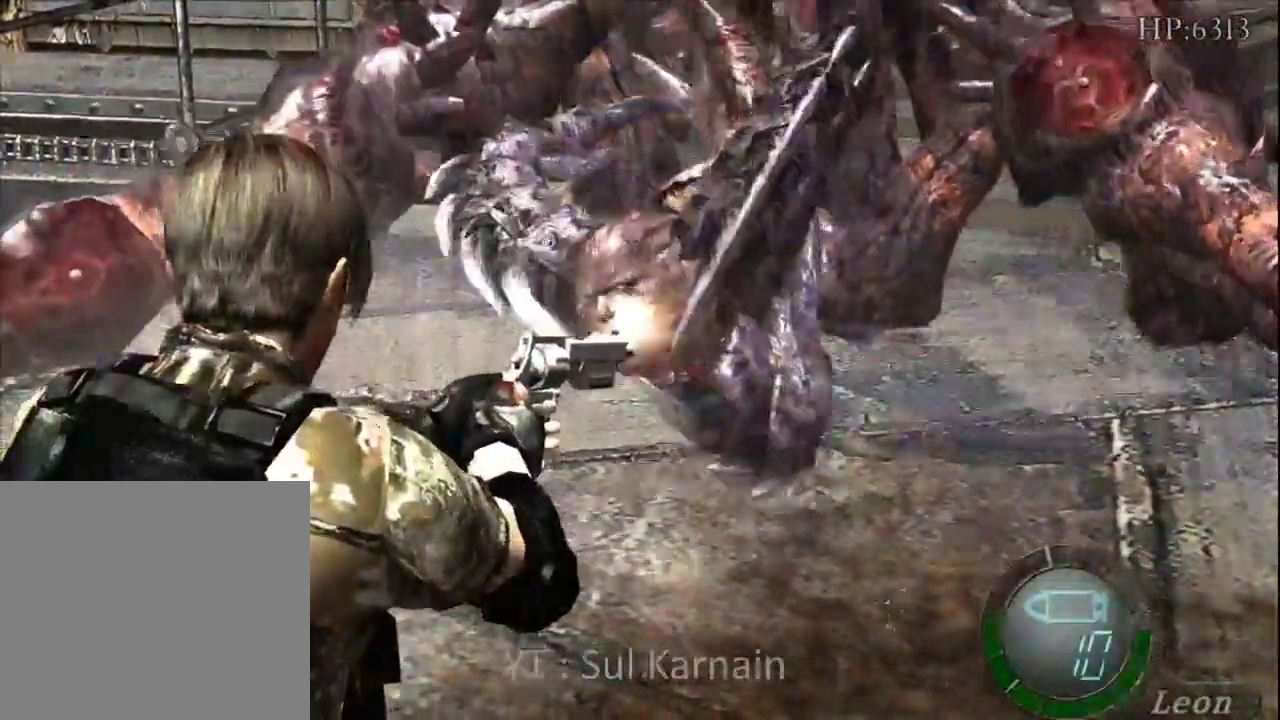
{"dt_ms": 500, "buttons": ["R1", "R2"], "left_stick": "center", "right_stick": "center", "events": []}
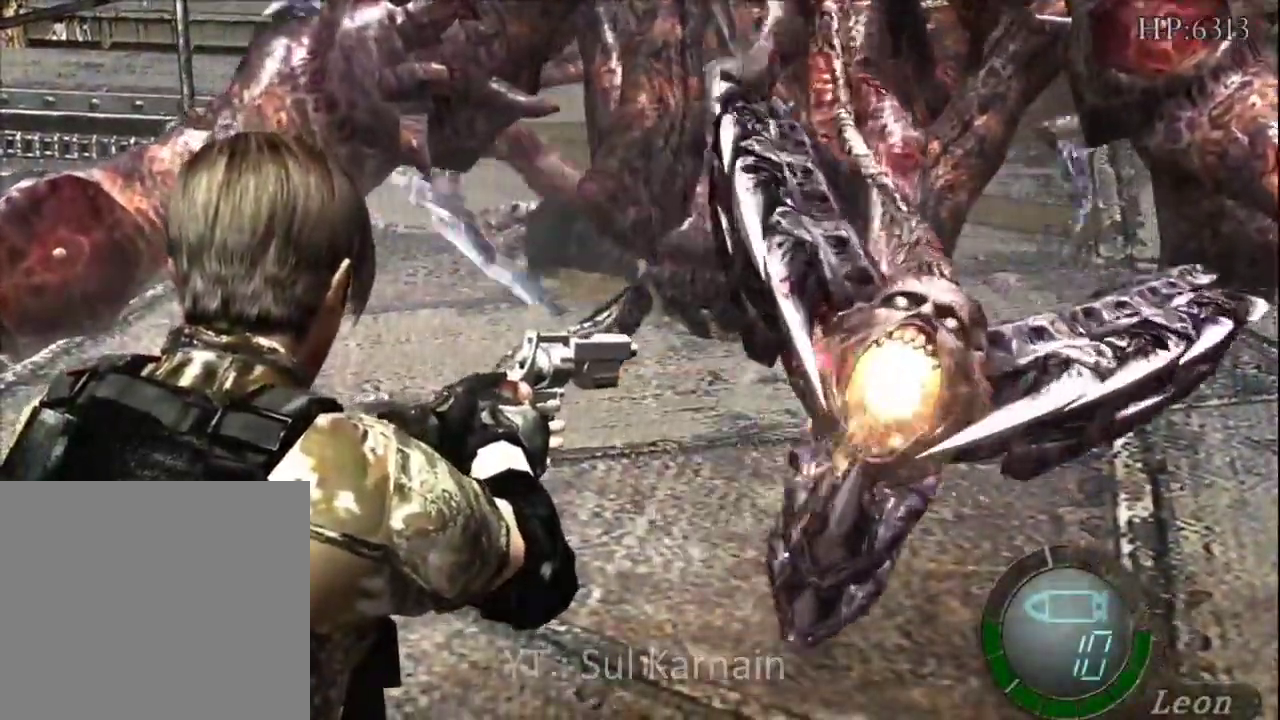
{"dt_ms": 500, "buttons": ["R1"], "left_stick": "center", "right_stick": "center", "events": [[17, "R2", "up"], [17, "left_stick", "right"], [83, "R2", "down"], [150, "A", "down"], [150, "R2", "up"], [200, "left_stick", "center"], [467, "A", "up"]]}
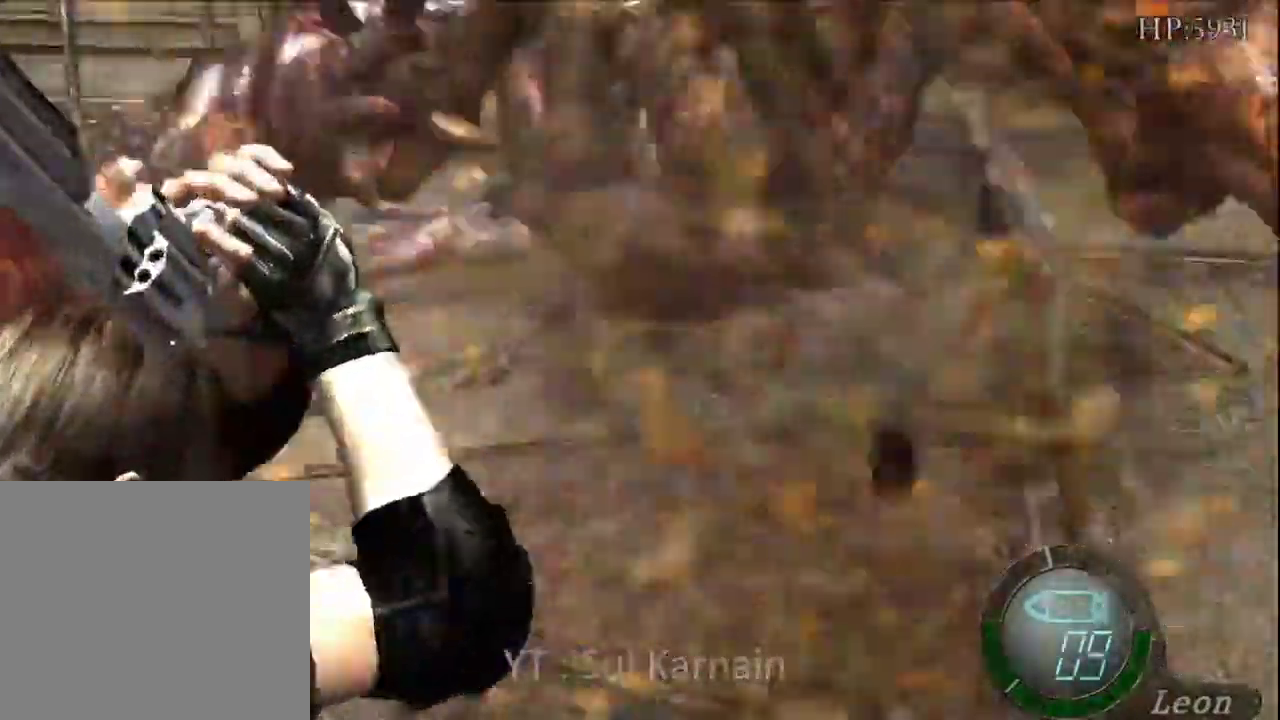
{"dt_ms": 500, "buttons": [], "left_stick": "up", "right_stick": "center", "events": [[50, "R1", "up"], [67, "left_stick", "up"], [200, "A", "down"], [283, "A", "up"], [367, "A", "down"], [433, "A", "up"]]}
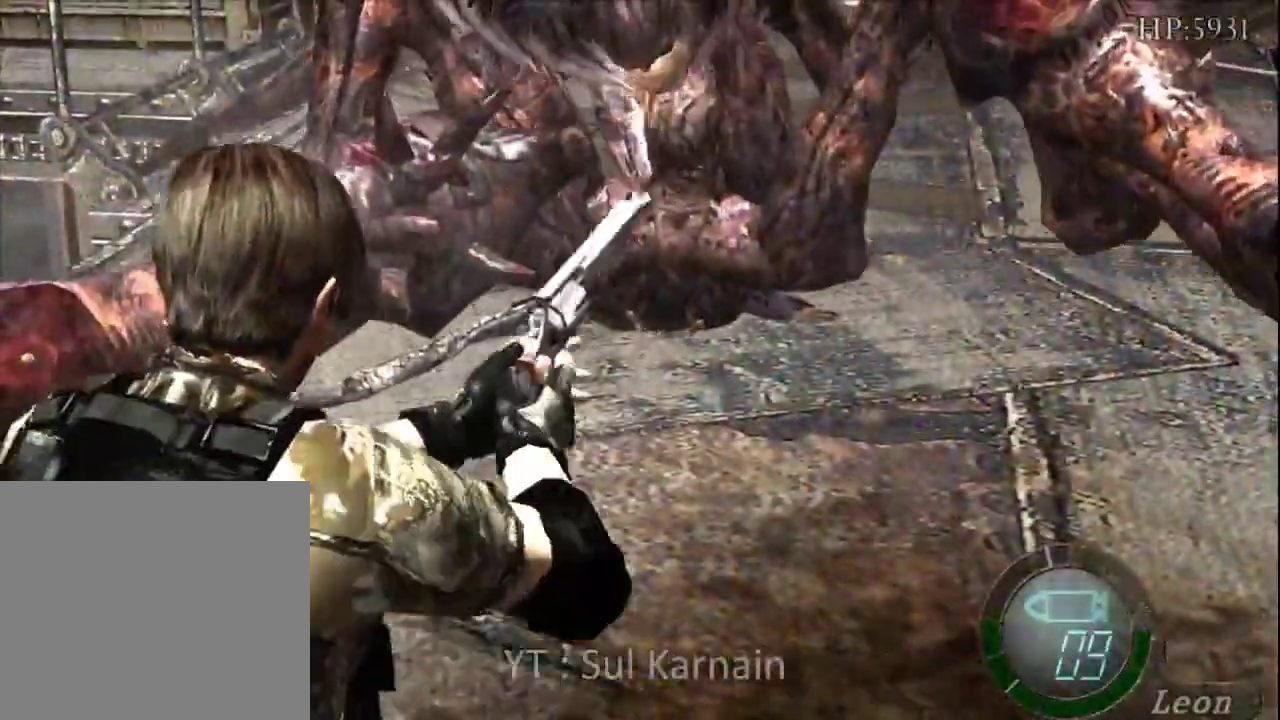
{"dt_ms": 500, "buttons": ["A"], "left_stick": "up", "right_stick": "center", "events": [[17, "A", "down"], [100, "A", "up"], [183, "A", "down"], [267, "A", "up"], [333, "A", "down"]]}
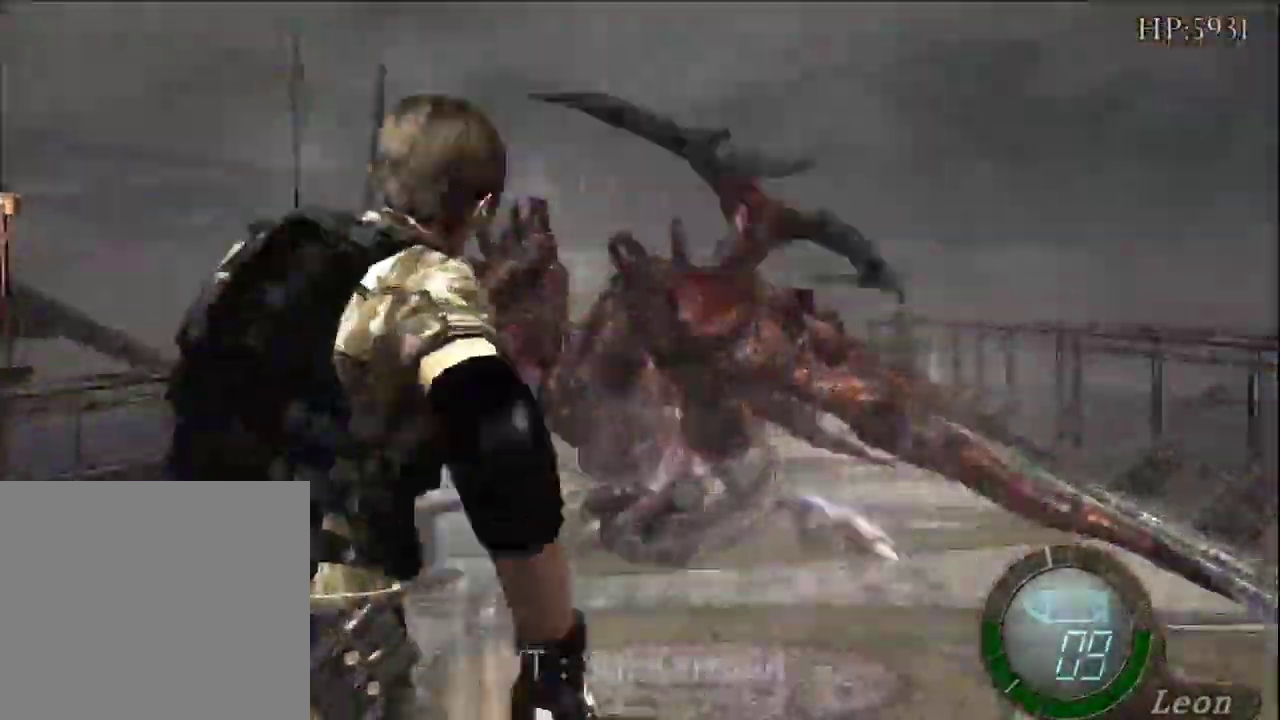
{"dt_ms": 500, "buttons": [], "left_stick": "center", "right_stick": "center"}
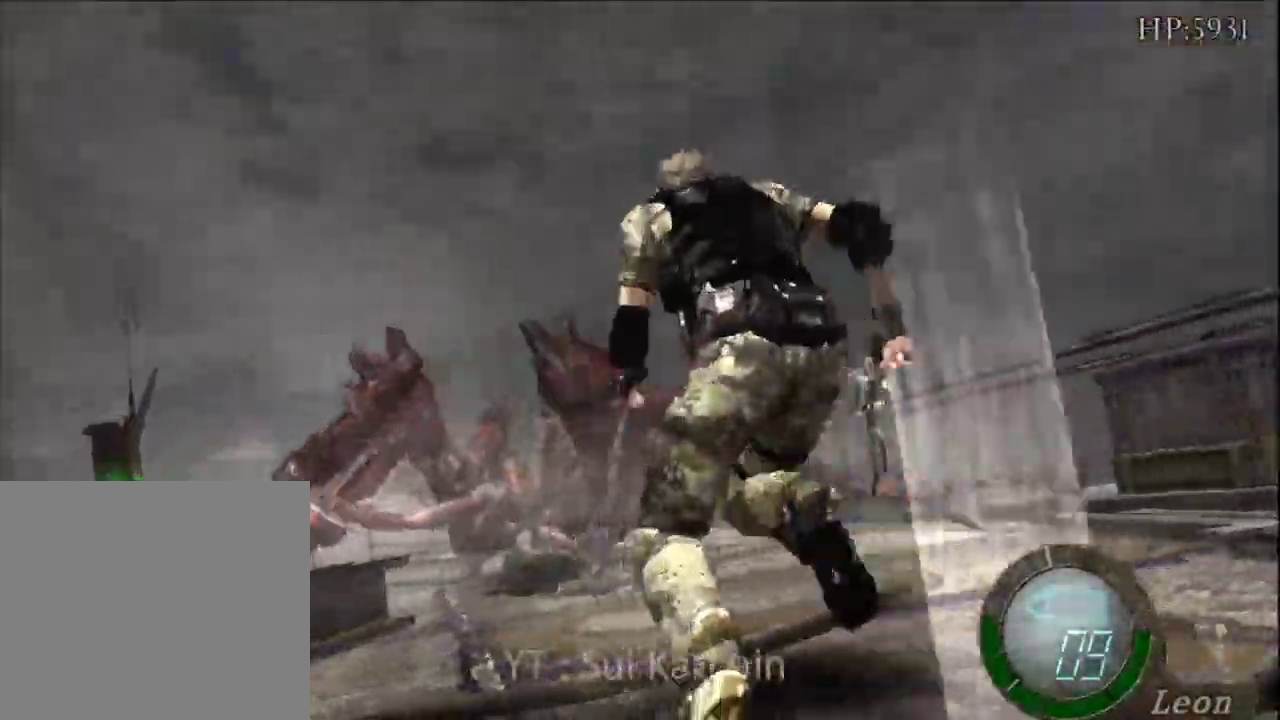
{"dt_ms": 500, "buttons": ["A"], "left_stick": "center", "right_stick": "center", "events": [[233, "A", "down"]]}
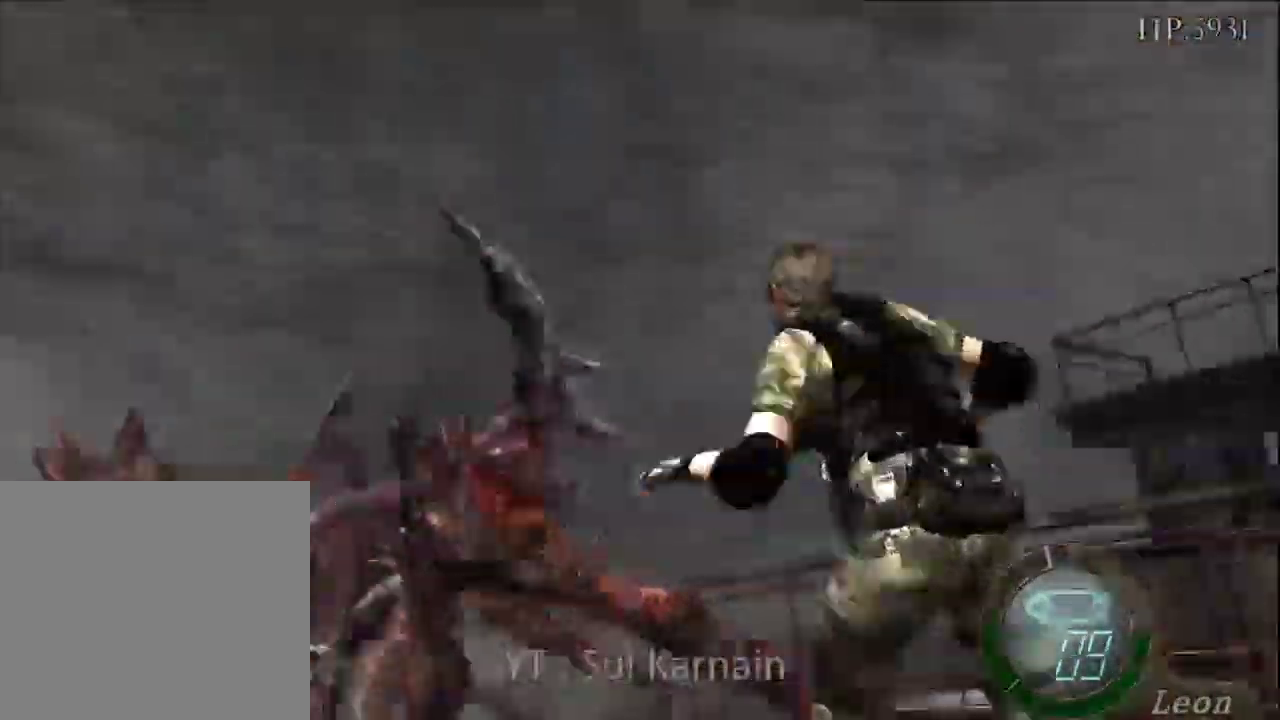
{"dt_ms": 500, "buttons": ["A"], "left_stick": "center", "right_stick": "center", "events": [[333, "A", "up"], [500, "A", "down"]]}